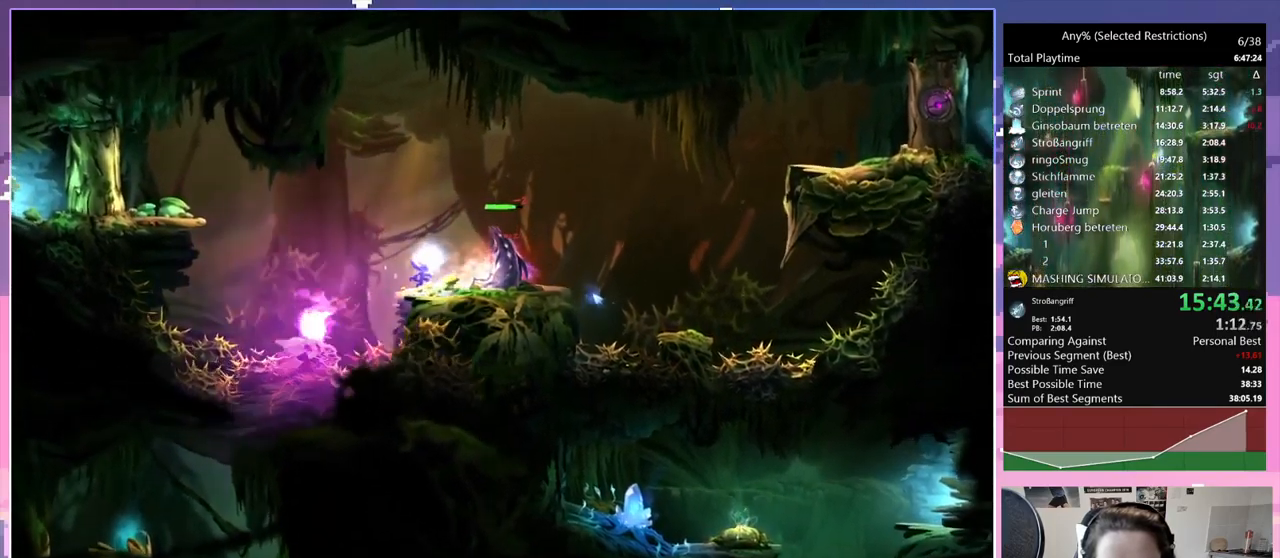
Gameplay with keyboard; each line is a JSON object with the keys held at the frame after it. "events" lists presses ("down") and releases ("up") of "bash", "bash2", "bash3", "bash4", "bz", "cdash", "cjugg", "cnfrm", "d", "dash", "dbash", "debug", "escape", "glide", "glimb", "grnde", "grnde2", "jump", "pause", "q", "rjump", "s", "sa", "save", "space", "spirit", "ui" and "w" between this image and that frame as [ms after this image, input, new state], when the widget could be followed in between. No other keys are recorded. Mouse input is not recorded. Key names are as the overlay labels them; some are game actions (e.g. jump) rather than physical keys.
{"keys": [], "events": [[250, "spirit", "up"], [300, "q", "down"], [484, "q", "up"]]}
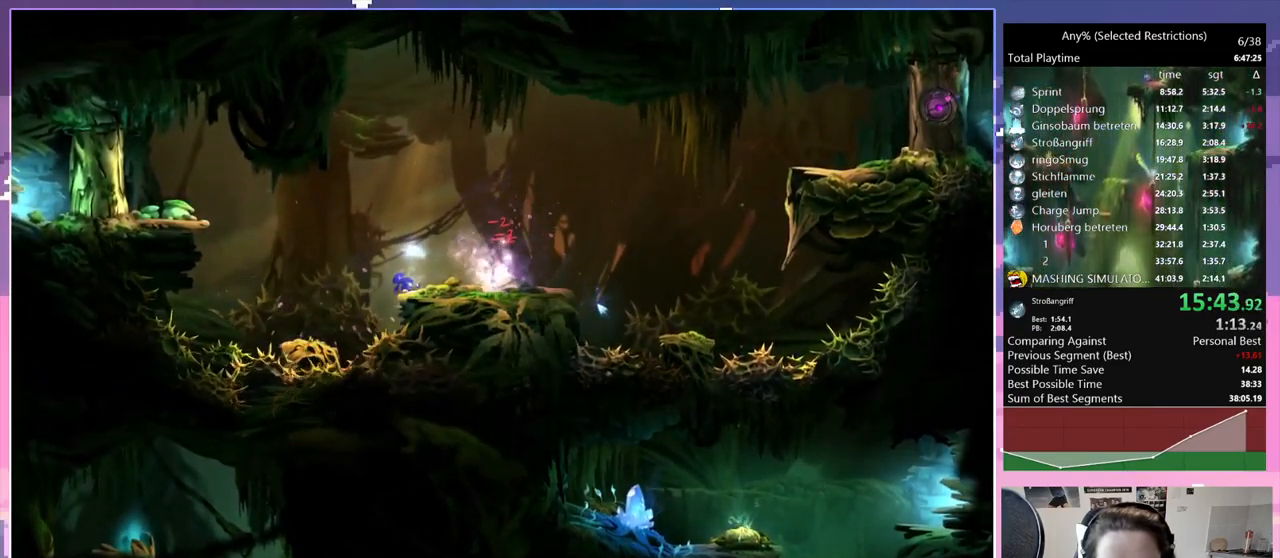
{"keys": ["d"], "events": [[234, "d", "down"]]}
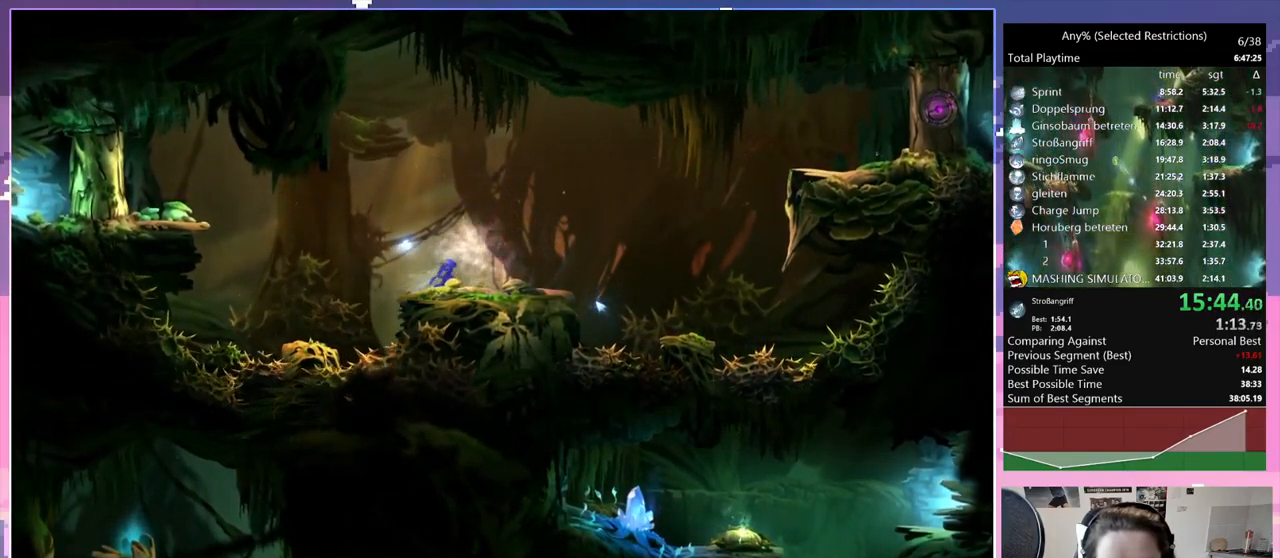
{"keys": ["spirit"], "events": [[50, "d", "up"], [284, "spirit", "down"]]}
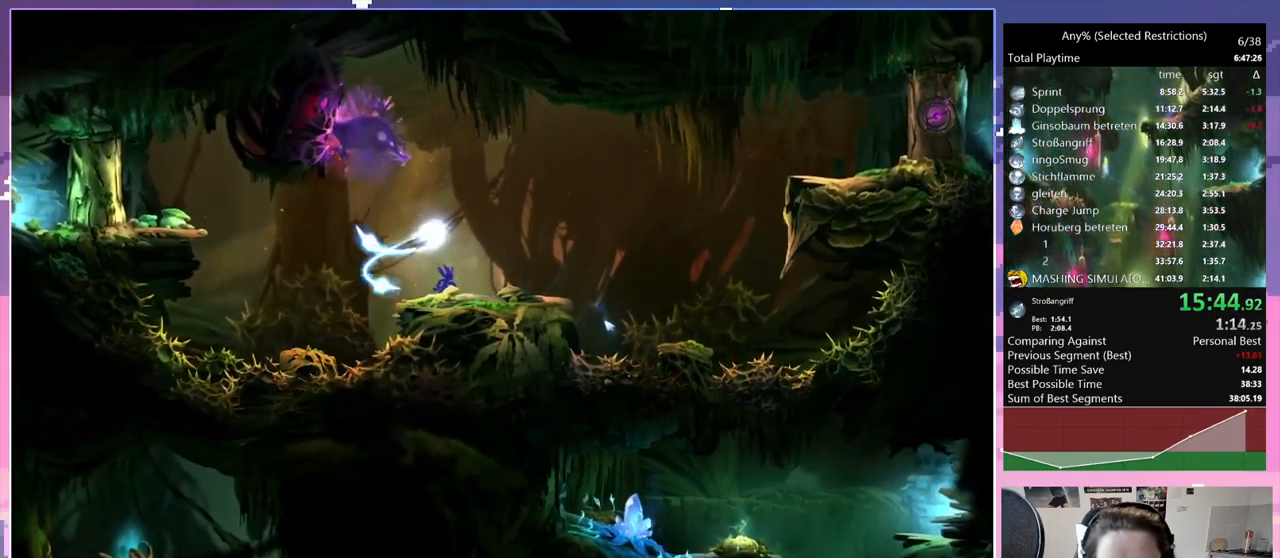
{"keys": ["d", "spirit"], "events": [[117, "spirit", "up"], [400, "d", "down"], [400, "spirit", "down"]]}
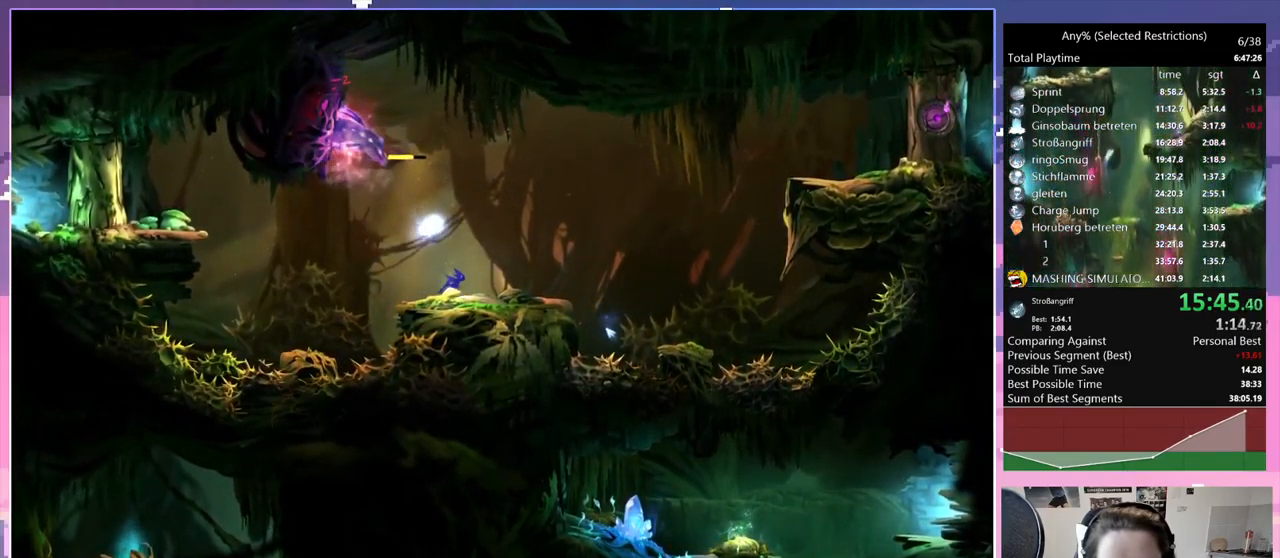
{"keys": ["spirit"], "events": [[34, "d", "up"], [134, "spirit", "up"], [450, "spirit", "down"]]}
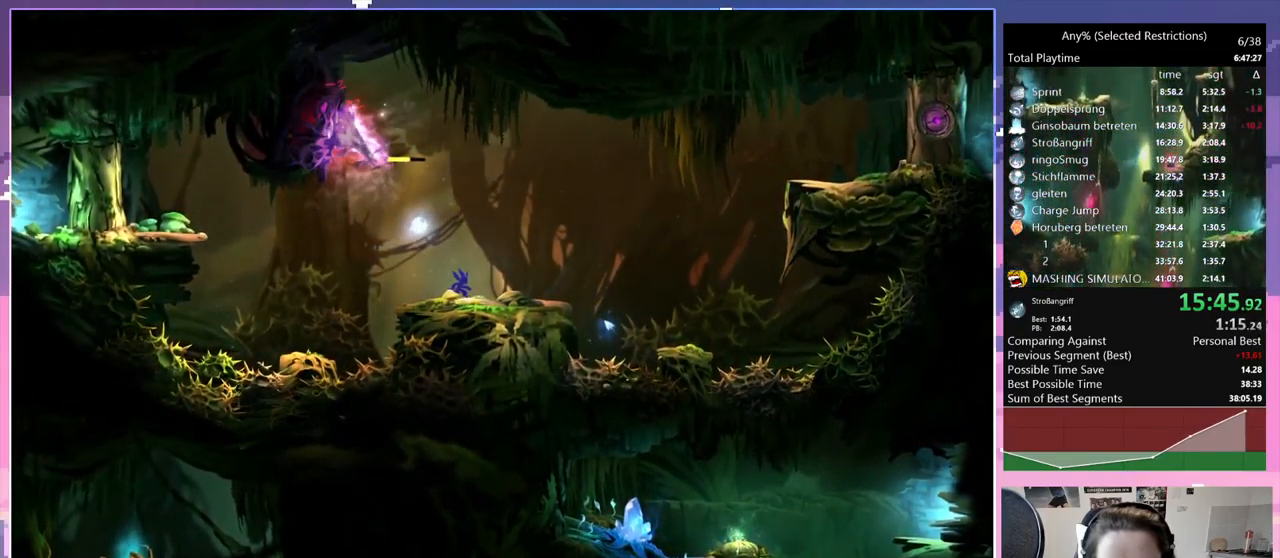
{"keys": ["q"], "events": [[250, "q", "down"], [250, "spirit", "up"]]}
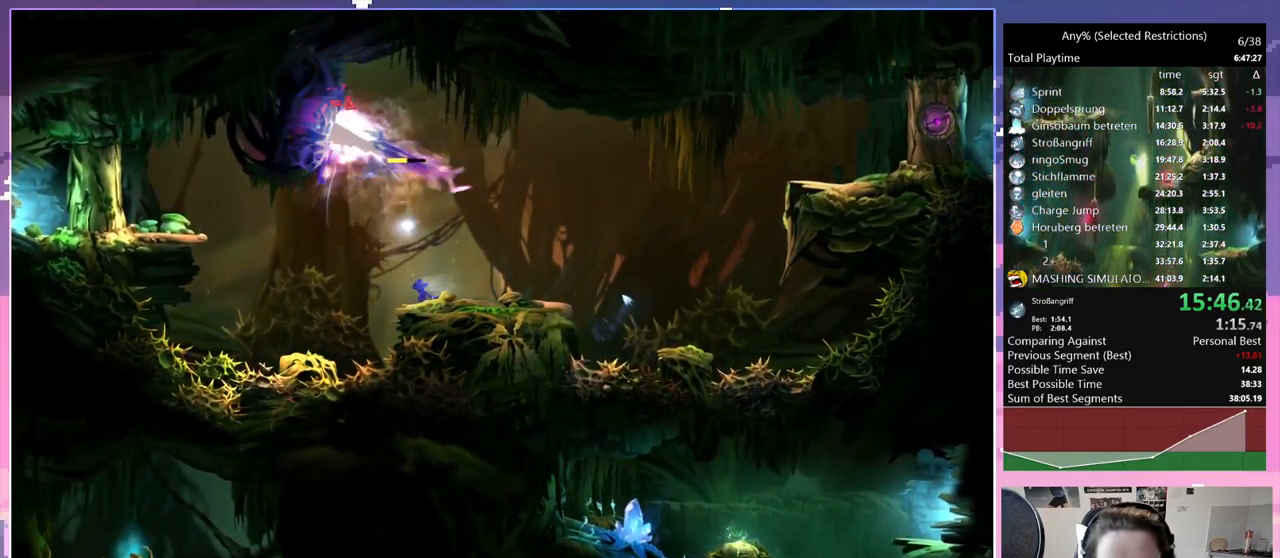
{"keys": [], "events": [[17, "q", "up"], [117, "spirit", "down"], [201, "spirit", "up"]]}
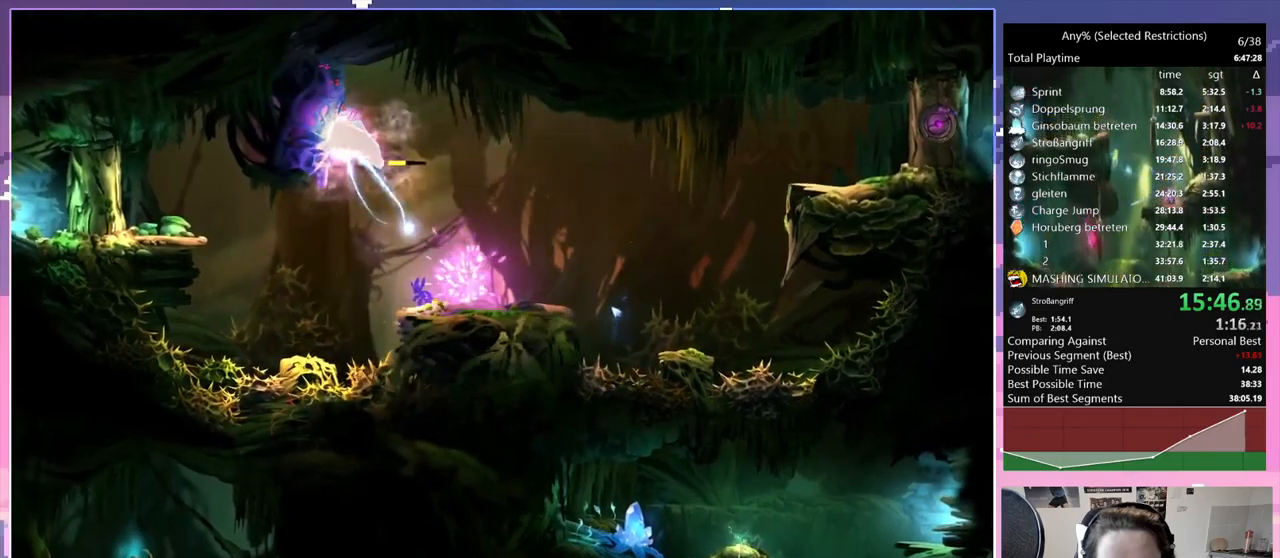
{"keys": ["q"], "events": [[50, "spirit", "down"], [383, "spirit", "up"], [433, "q", "down"]]}
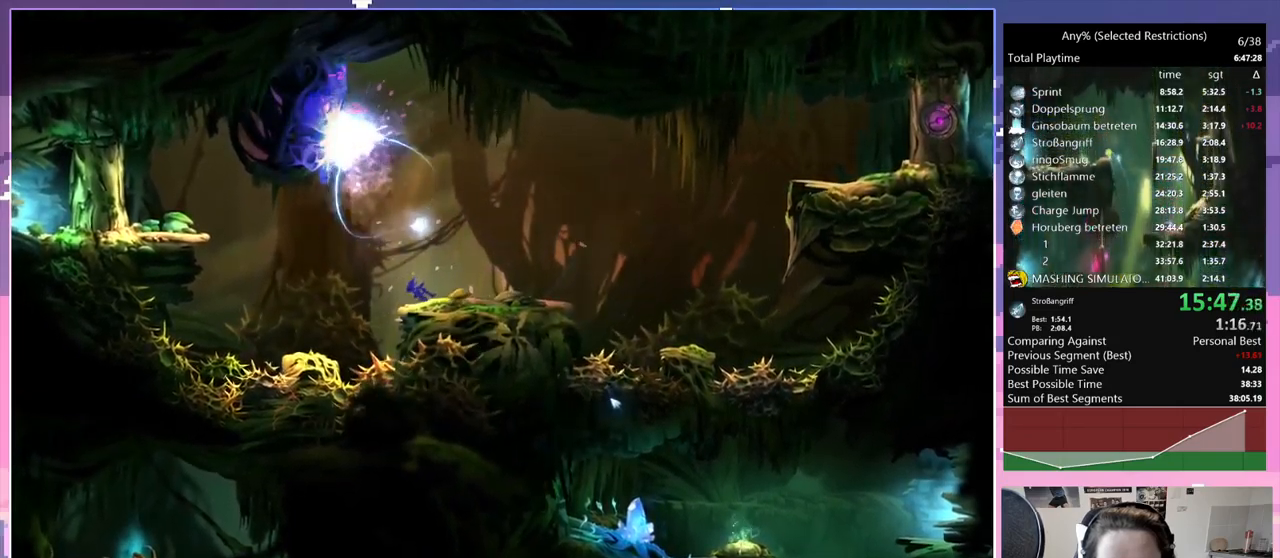
{"keys": [], "events": [[33, "q", "up"], [217, "q", "down"], [350, "q", "up"]]}
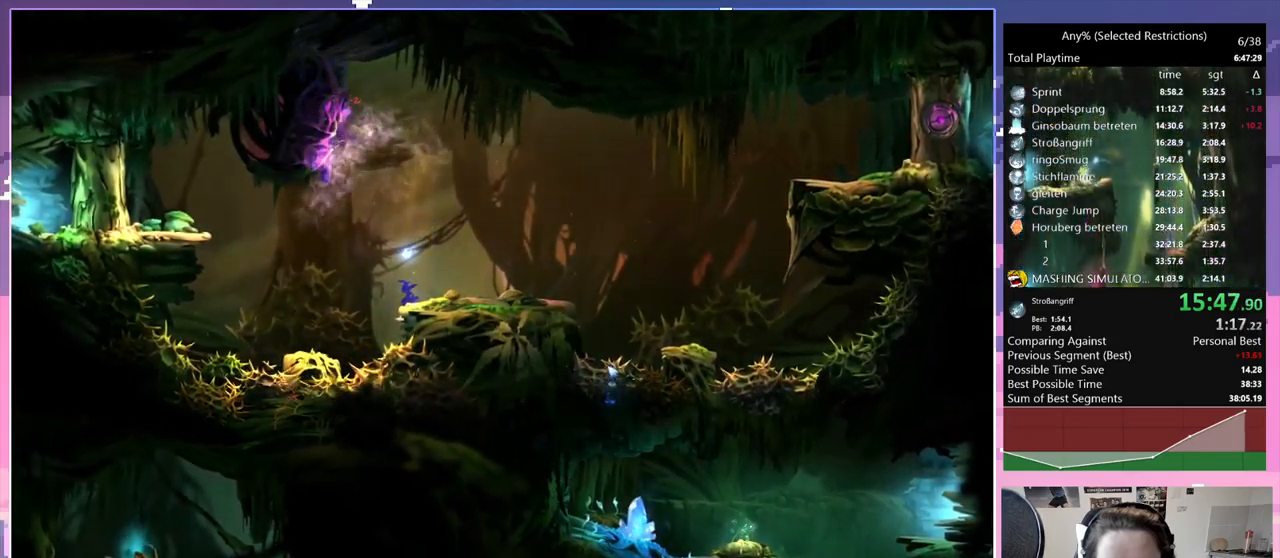
{"keys": ["spirit"], "events": [[367, "spirit", "down"]]}
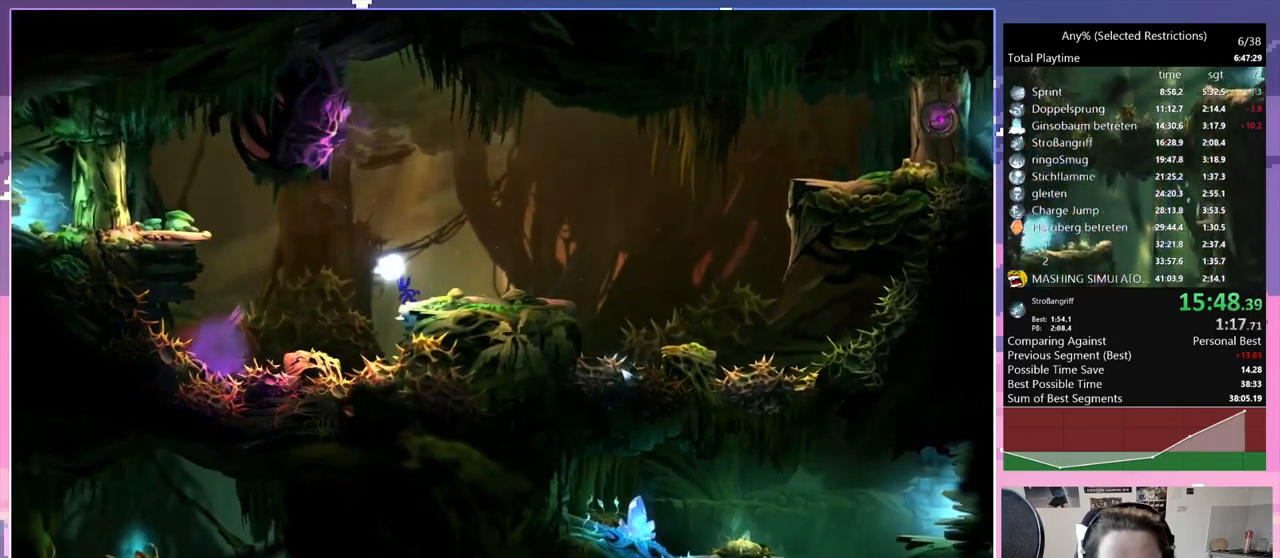
{"keys": ["spirit"], "events": [[233, "spirit", "up"], [483, "spirit", "down"]]}
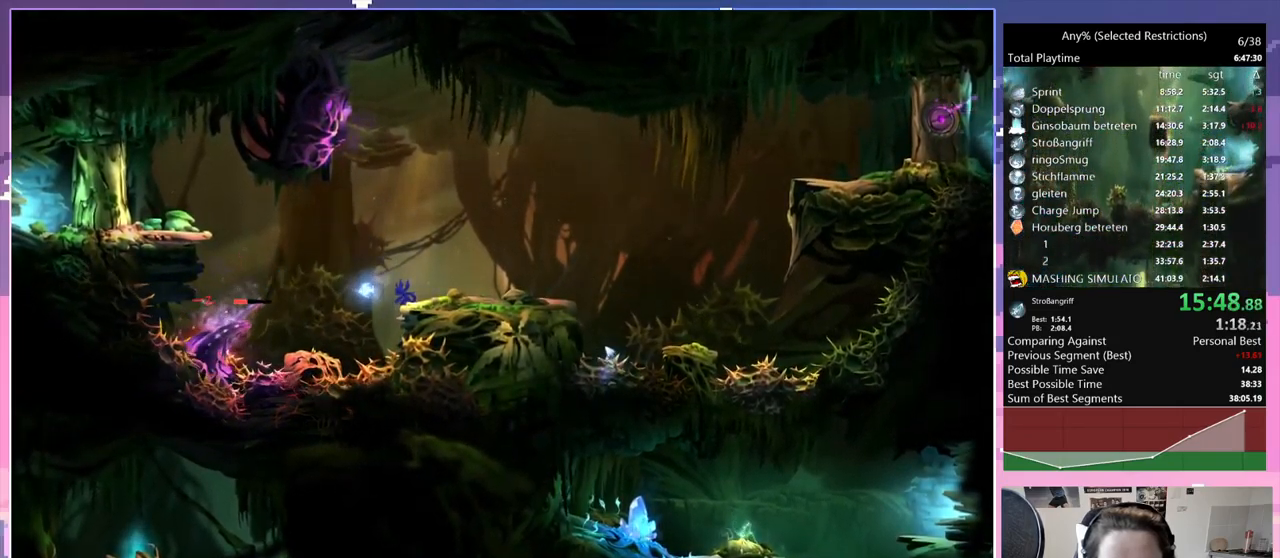
{"keys": [], "events": [[250, "spirit", "up"]]}
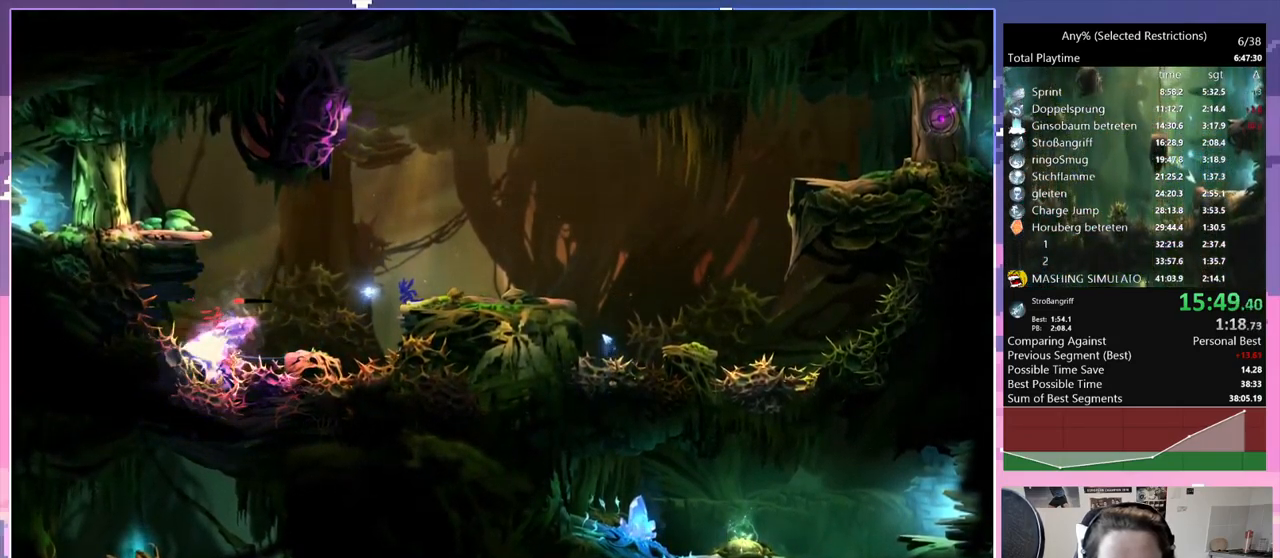
{"keys": [], "events": [[33, "spirit", "down"], [183, "q", "down"], [367, "spirit", "up"], [500, "q", "up"]]}
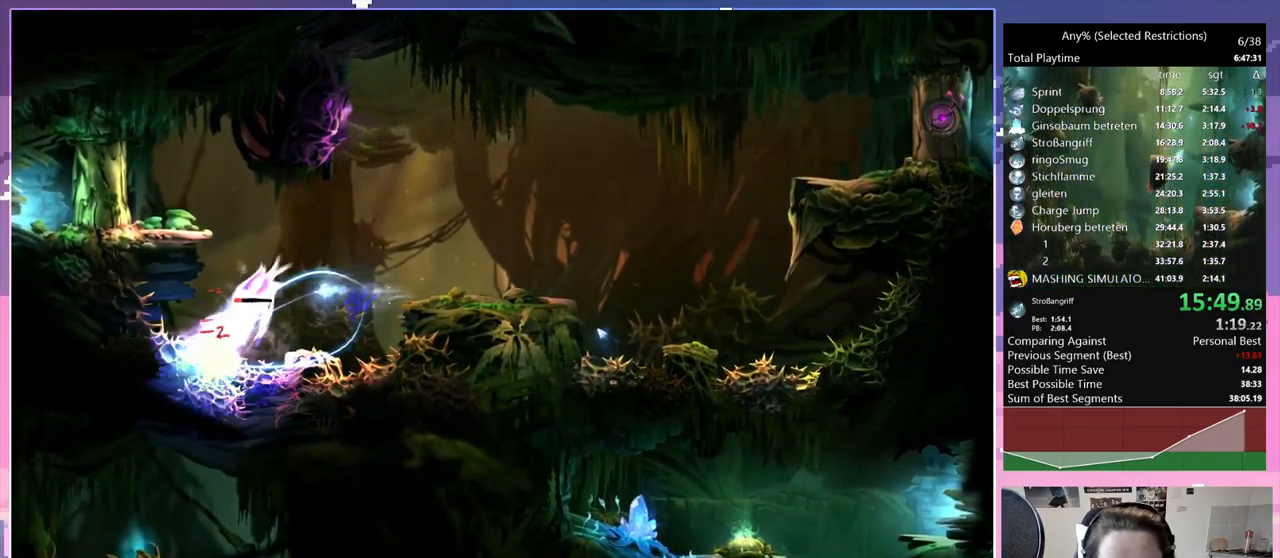
{"keys": [], "events": [[50, "d", "down"], [100, "spirit", "down"], [200, "d", "up"], [333, "q", "down"], [417, "spirit", "up"], [467, "q", "up"]]}
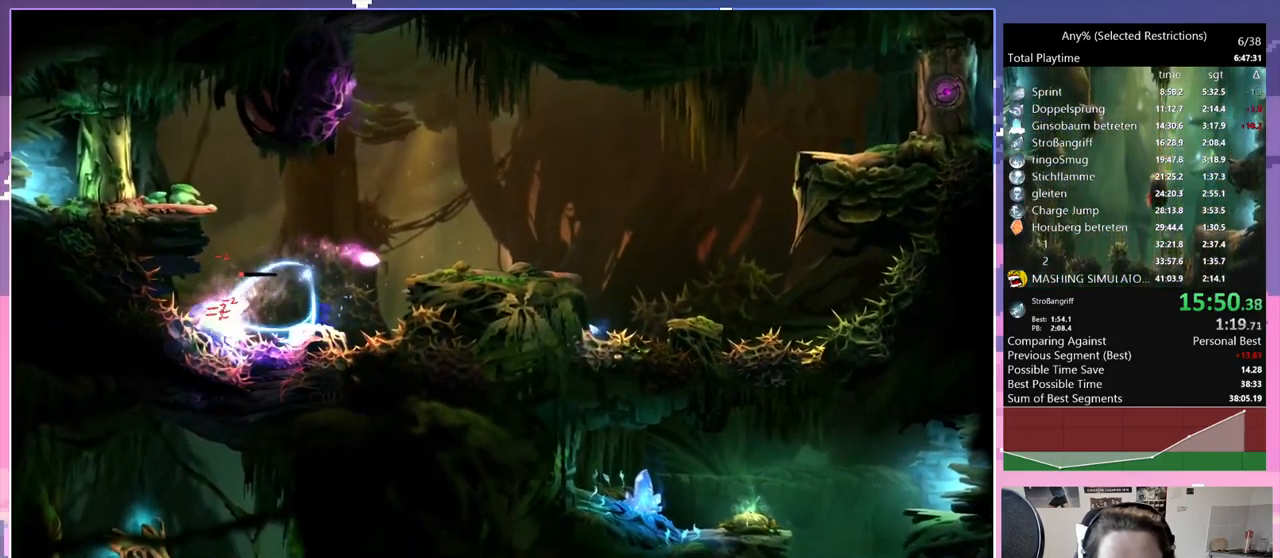
{"keys": ["spirit"], "events": [[200, "spirit", "down"]]}
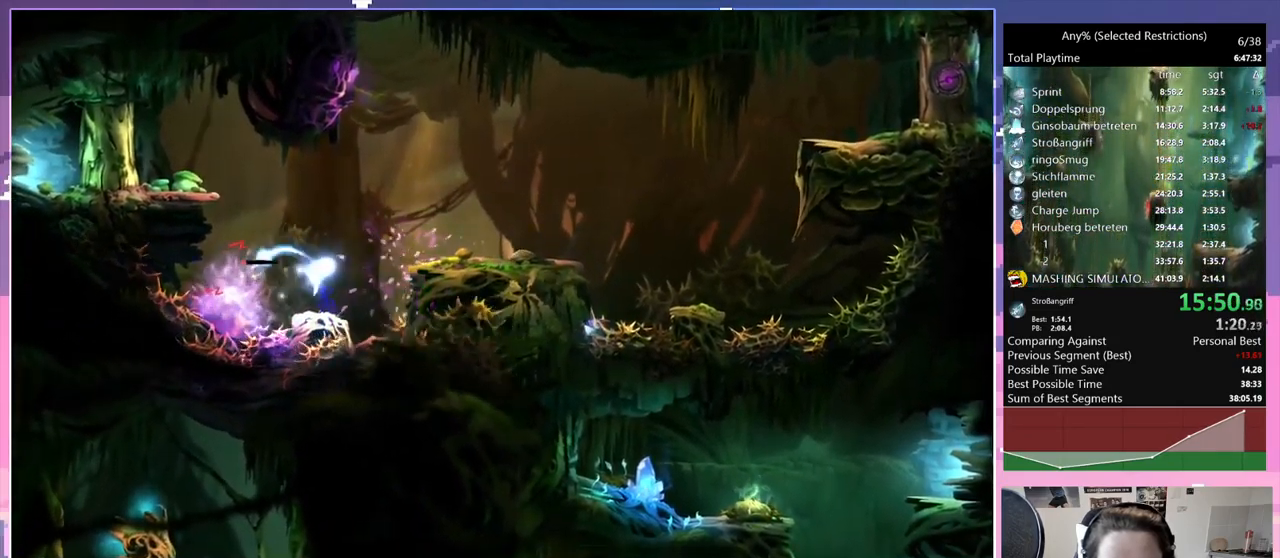
{"keys": ["d", "space"], "events": [[33, "spirit", "up"], [317, "d", "down"], [367, "space", "down"]]}
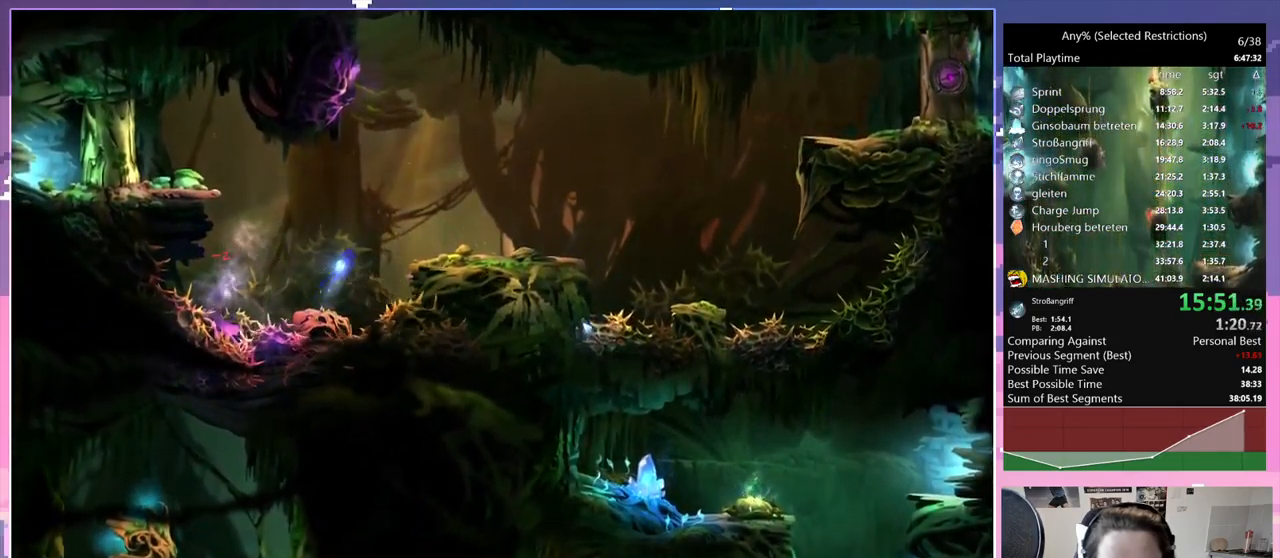
{"keys": ["q"], "events": [[234, "space", "up"], [334, "d", "up"], [384, "q", "down"]]}
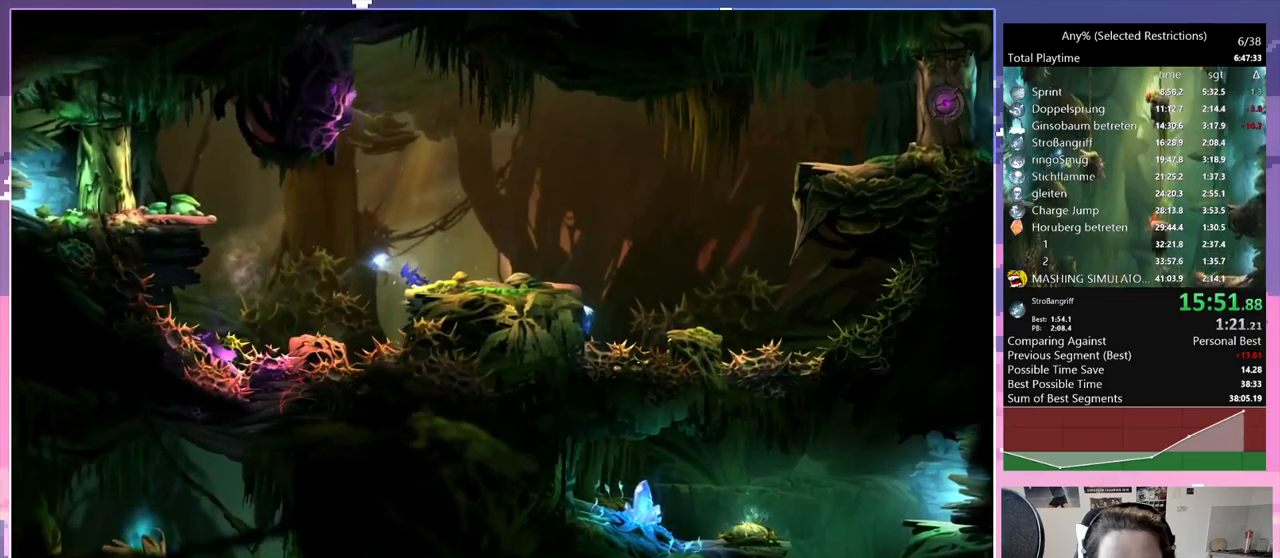
{"keys": ["d", "spirit"], "events": [[17, "q", "up"], [300, "d", "down"], [300, "spirit", "down"]]}
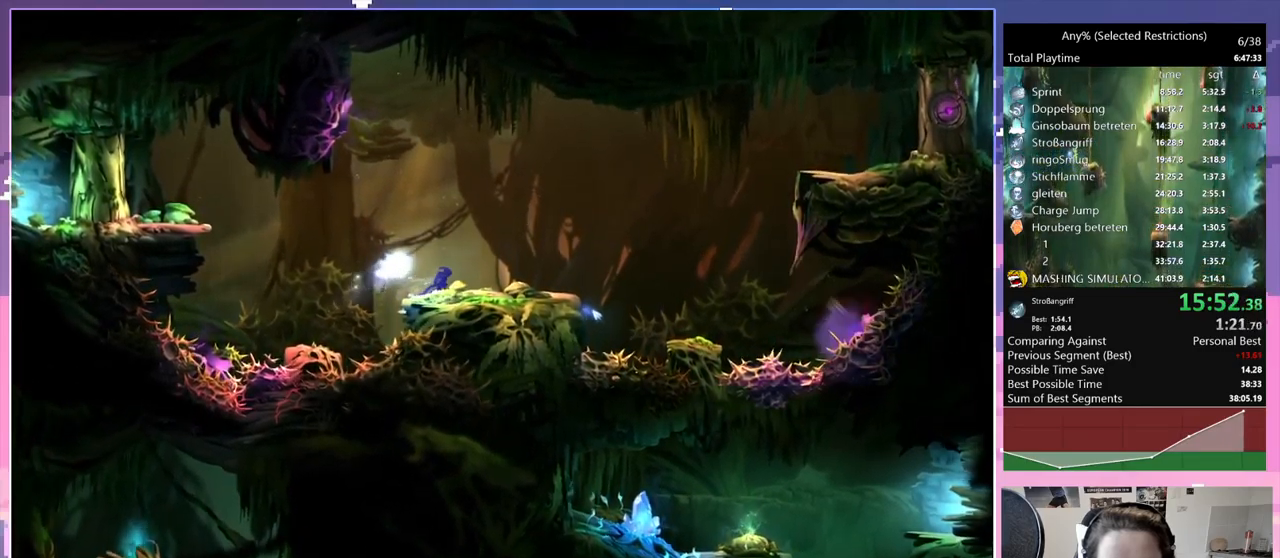
{"keys": ["d", "space"], "events": [[84, "spirit", "up"], [467, "space", "down"]]}
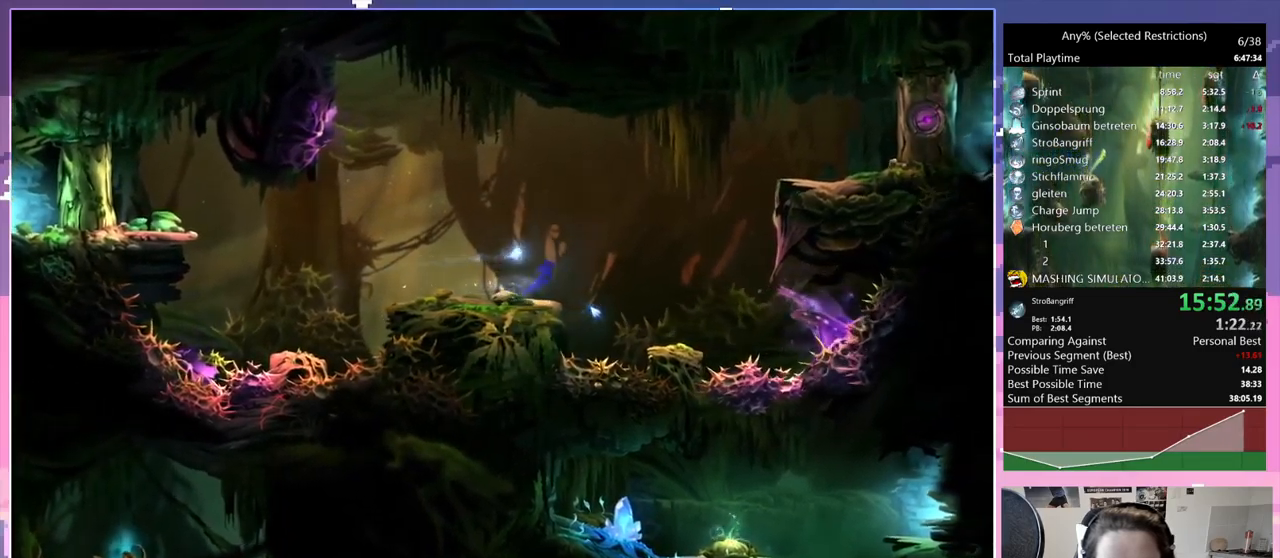
{"keys": ["d"], "events": [[17, "space", "up"]]}
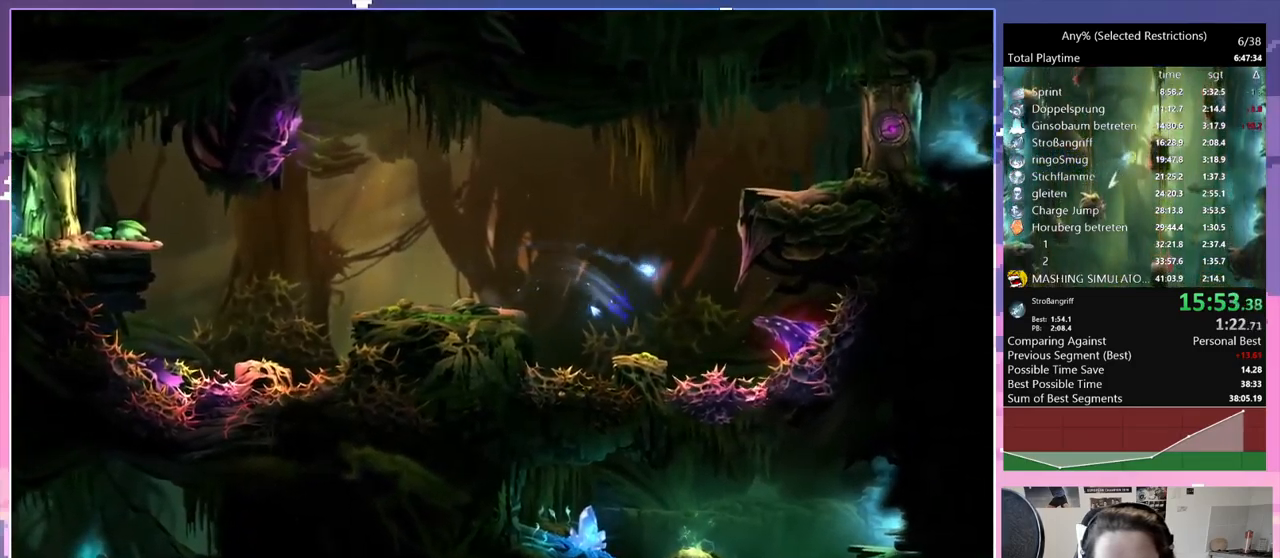
{"keys": [], "events": [[17, "d", "up"], [17, "spirit", "down"], [67, "q", "down"], [250, "q", "up"], [250, "spirit", "up"], [300, "spirit", "down"], [350, "spirit", "up"]]}
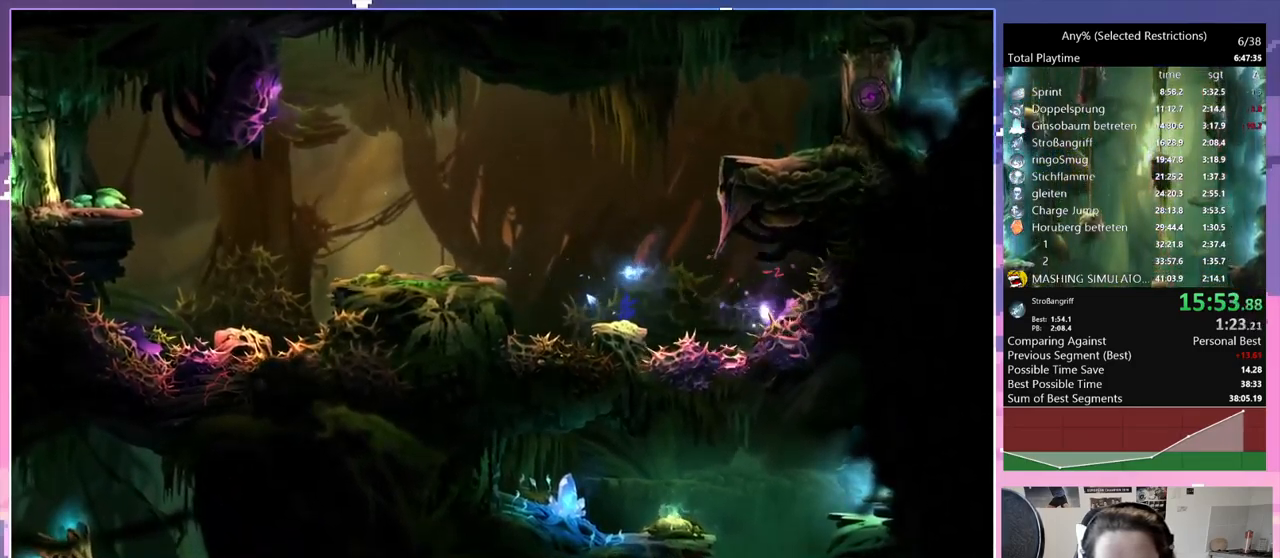
{"keys": ["q", "space"], "events": [[84, "q", "down"], [267, "space", "down"]]}
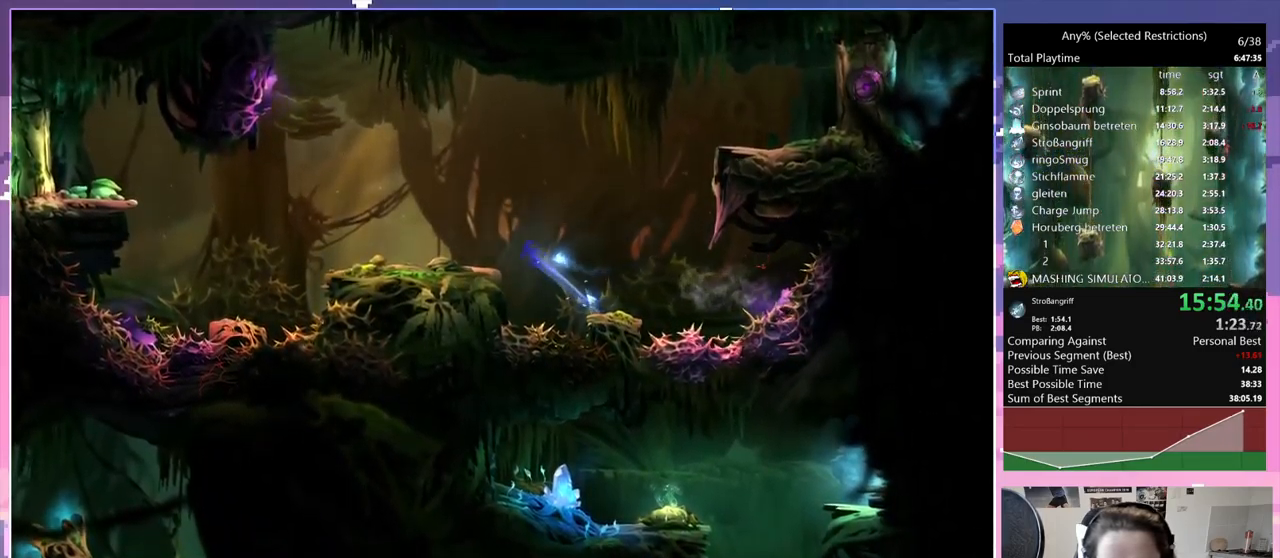
{"keys": ["spirit"], "events": [[150, "space", "up"], [334, "q", "up"], [434, "spirit", "down"]]}
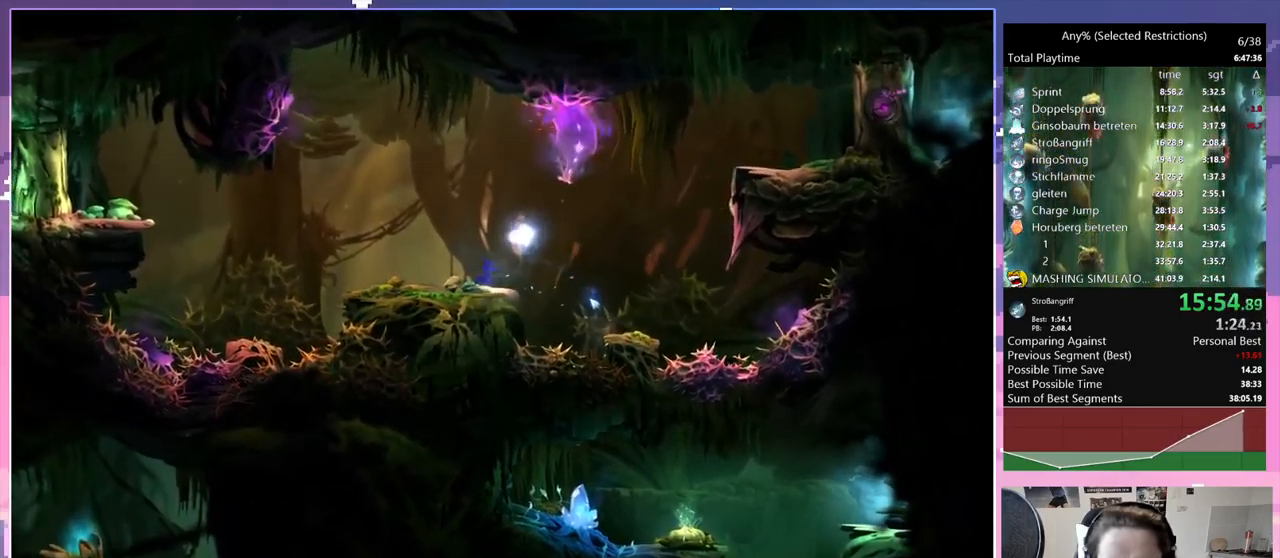
{"keys": [], "events": [[200, "spirit", "up"]]}
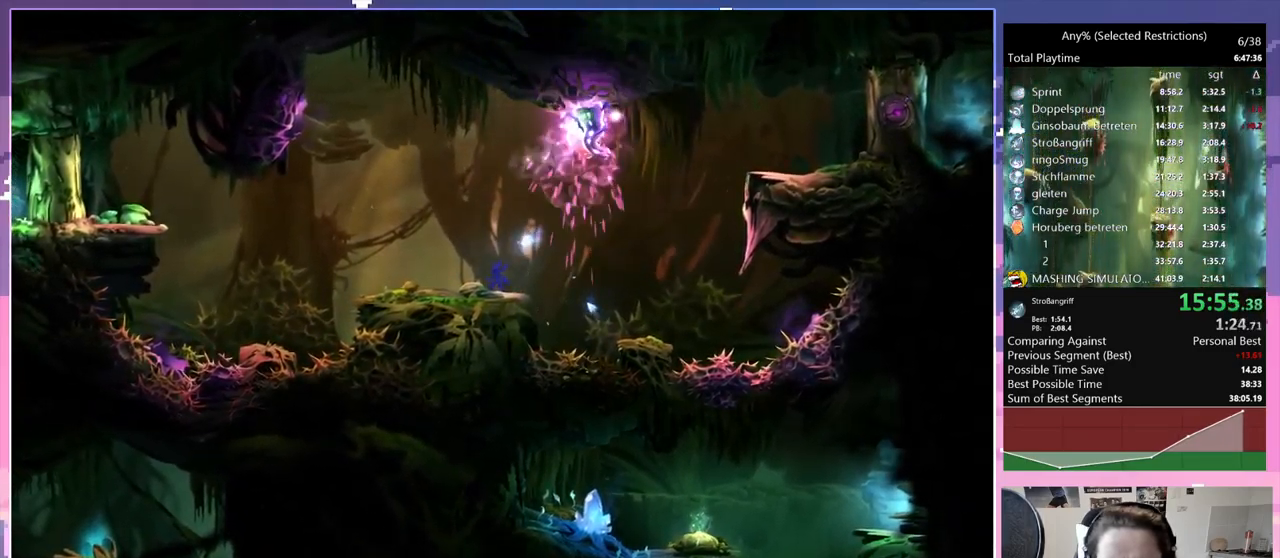
{"keys": [], "events": []}
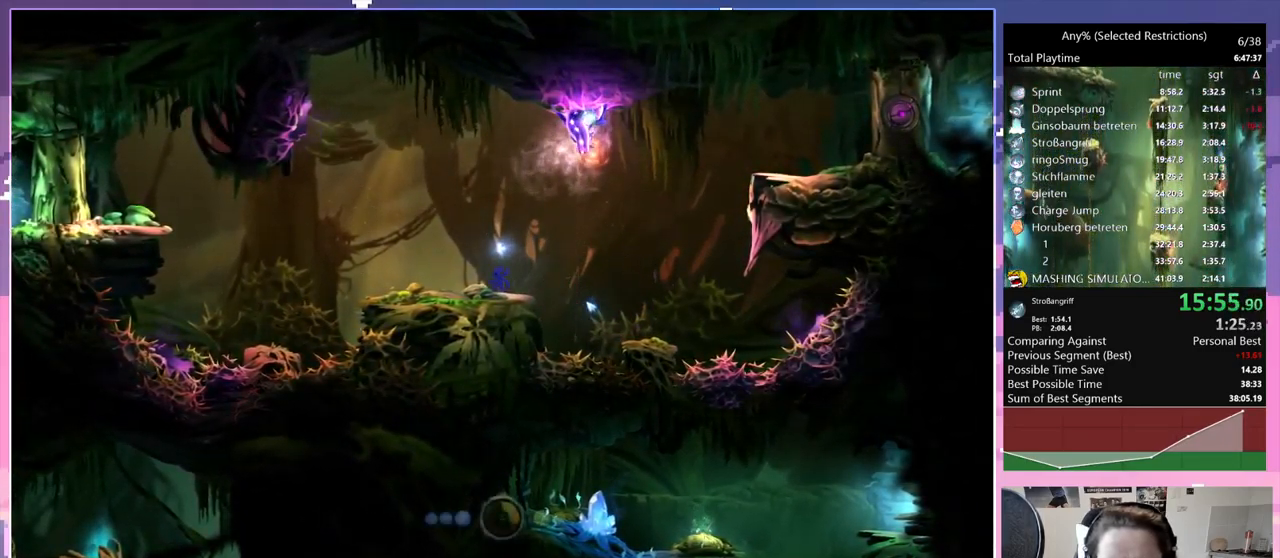
{"keys": ["q", "space"], "events": [[50, "d", "down"], [200, "space", "down"], [417, "q", "down"], [467, "d", "up"]]}
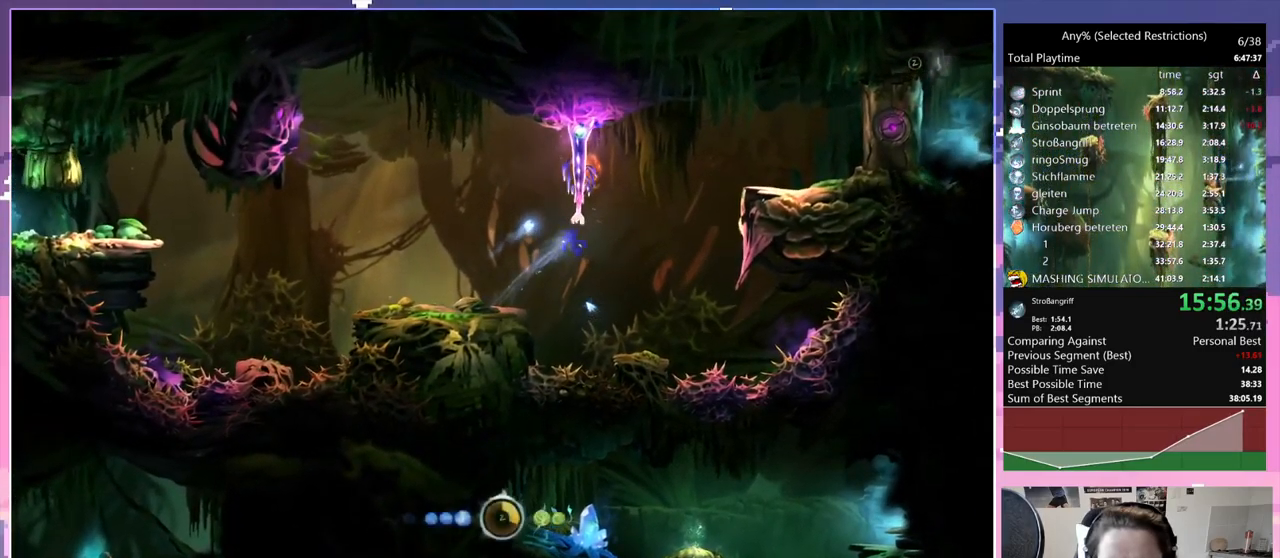
{"keys": ["space"], "events": [[117, "q", "up"], [117, "space", "up"], [266, "space", "down"]]}
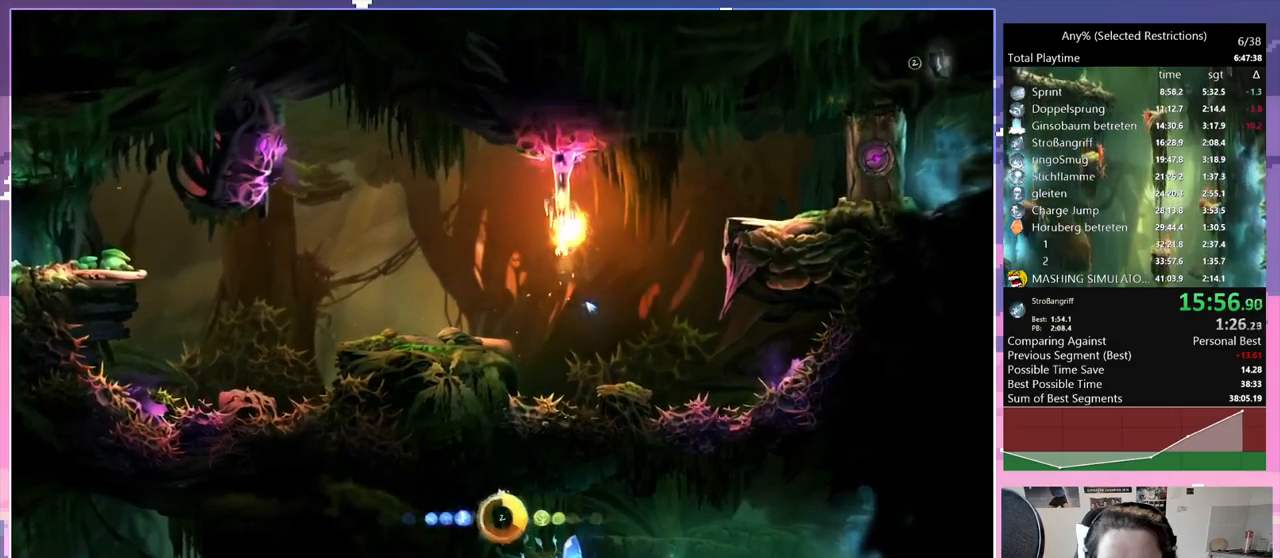
{"keys": ["q"], "events": [[17, "q", "down"], [250, "space", "up"]]}
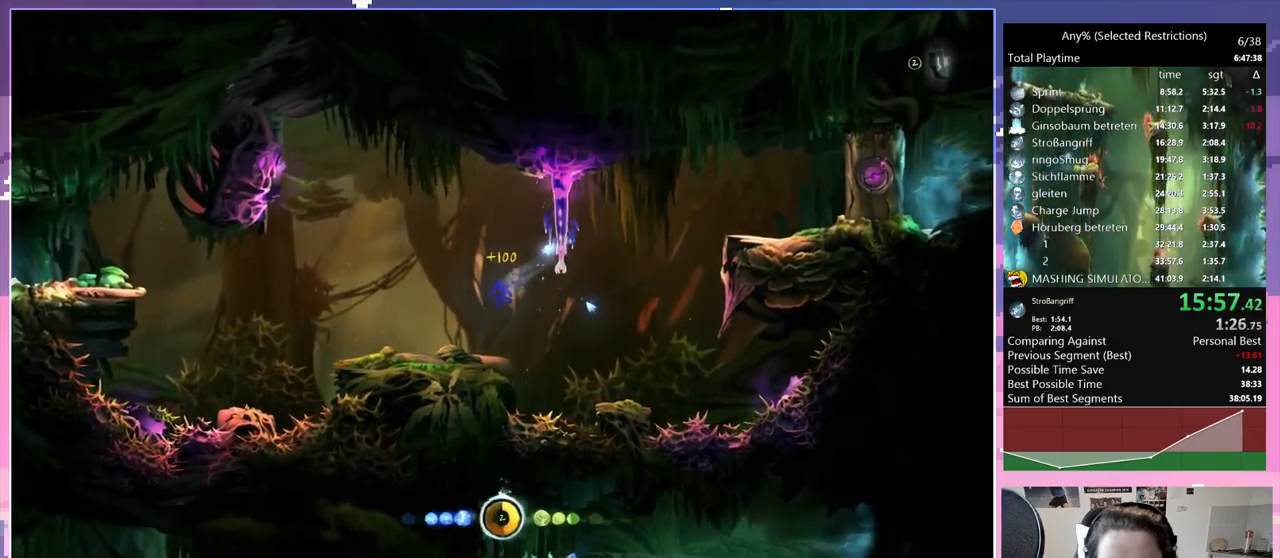
{"keys": ["d"], "events": [[84, "q", "up"], [317, "d", "down"]]}
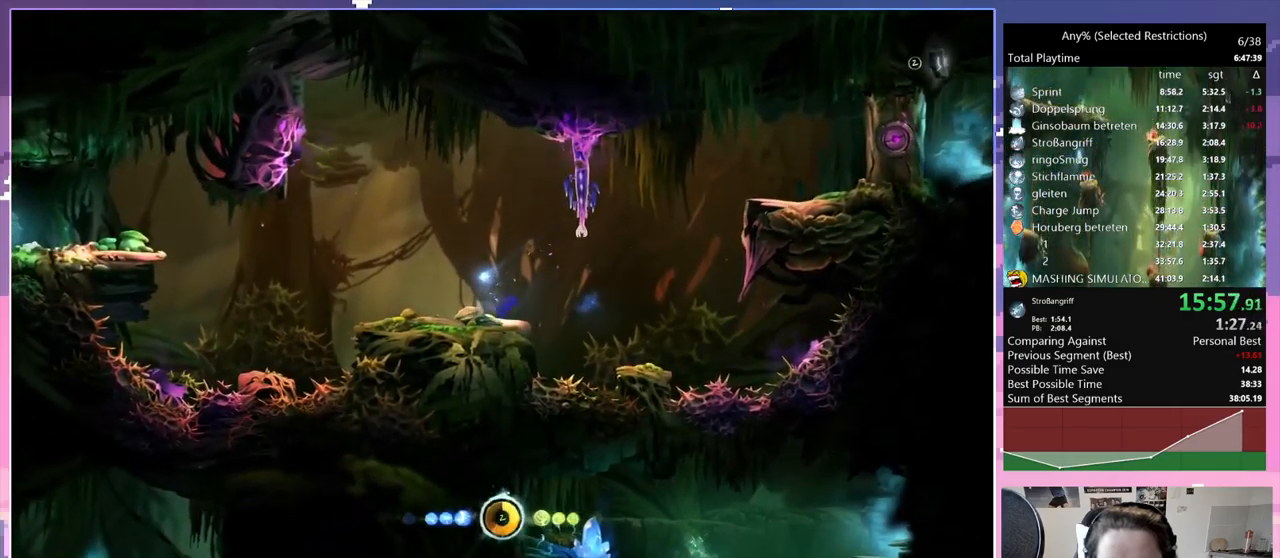
{"keys": ["d", "space"], "events": [[50, "space", "down"]]}